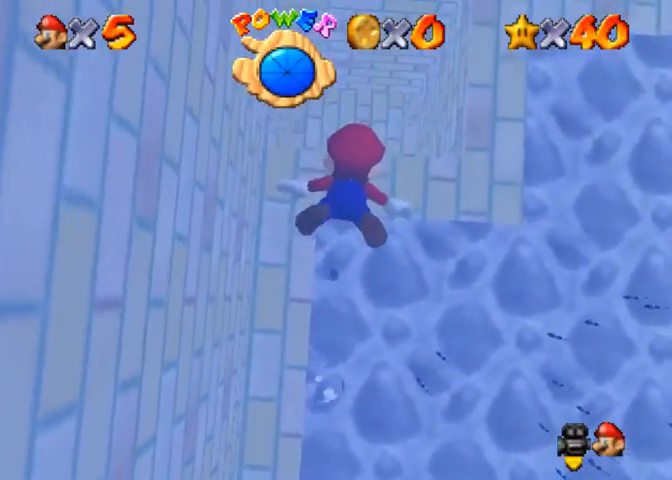
Gameplay with a controller (PlayStation layout); each line is a JSON object with the inputs held at the frame after it. "events" lists button and stick changes between this image and that frame as [ms after this image, input, new state], when the widget could be followed in between.
{"buttons": ["CROSS"], "left_stick": "up", "right_stick": "center", "events": [[300, "CROSS", "down"]]}
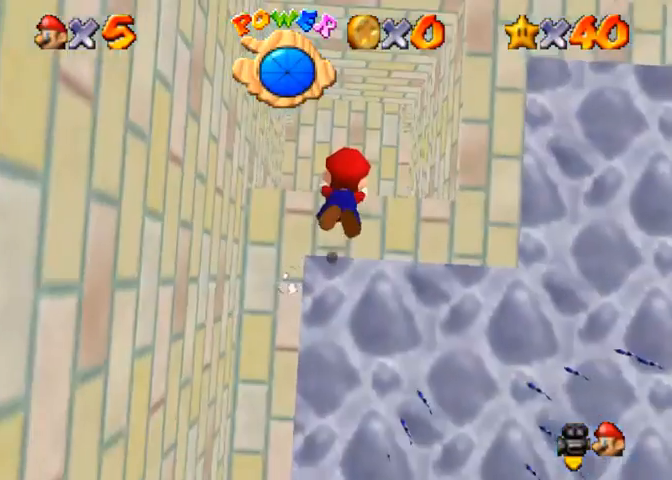
{"buttons": ["CROSS"], "left_stick": "up", "right_stick": "center", "events": [[167, "CROSS", "up"], [433, "CROSS", "down"]]}
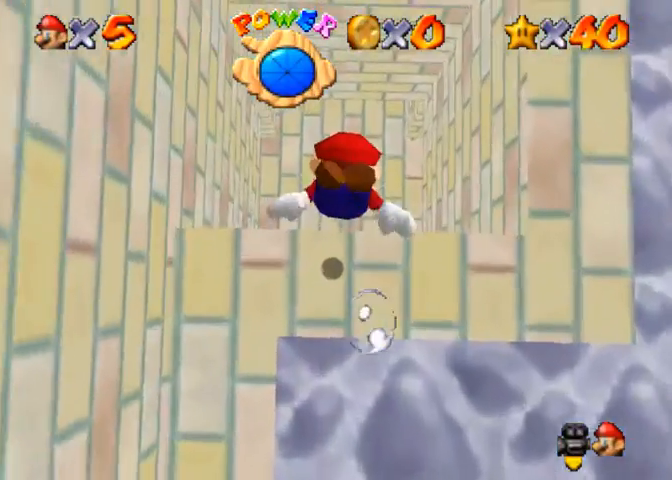
{"buttons": ["CROSS"], "left_stick": "up", "right_stick": "center", "events": [[433, "CROSS", "up"], [500, "CROSS", "down"]]}
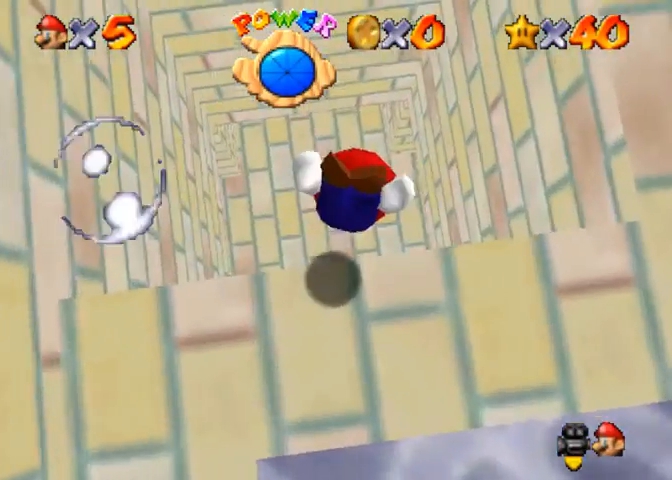
{"buttons": ["CROSS"], "left_stick": "up", "right_stick": "center", "events": [[433, "CROSS", "up"], [500, "CROSS", "down"]]}
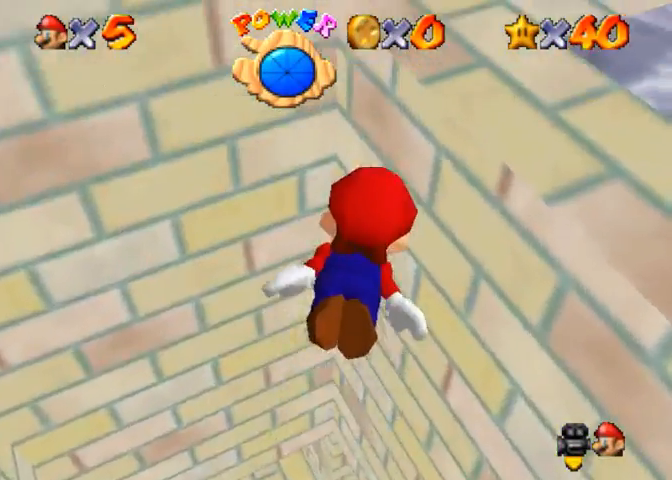
{"buttons": [], "left_stick": "up", "right_stick": "center", "events": [[367, "CROSS", "up"]]}
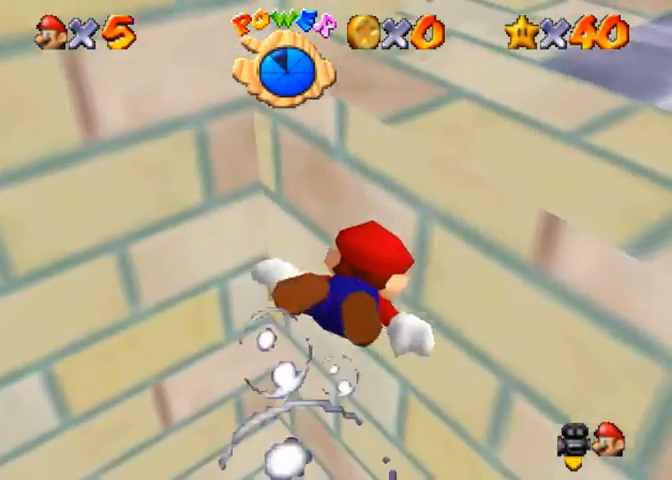
{"buttons": ["CROSS"], "left_stick": "up", "right_stick": "center", "events": [[167, "CROSS", "down"]]}
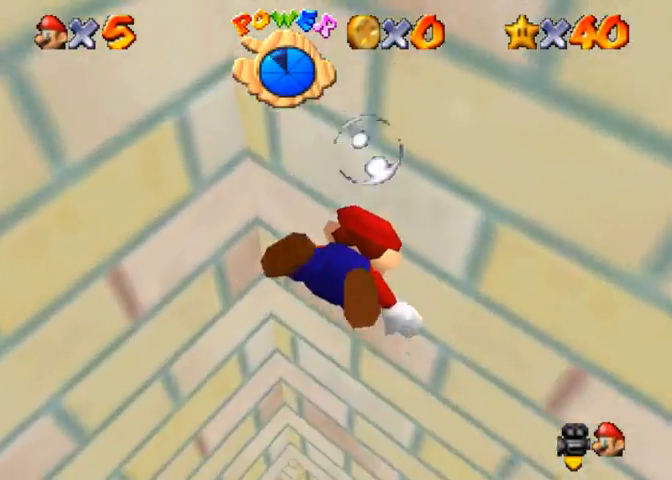
{"buttons": ["CROSS"], "left_stick": "up", "right_stick": "center", "events": [[67, "CROSS", "up"], [367, "CROSS", "down"]]}
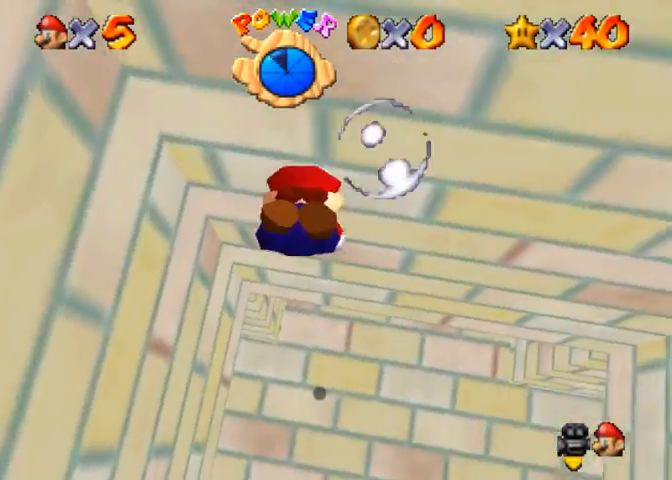
{"buttons": [], "left_stick": "up", "right_stick": "center", "events": [[233, "CROSS", "up"]]}
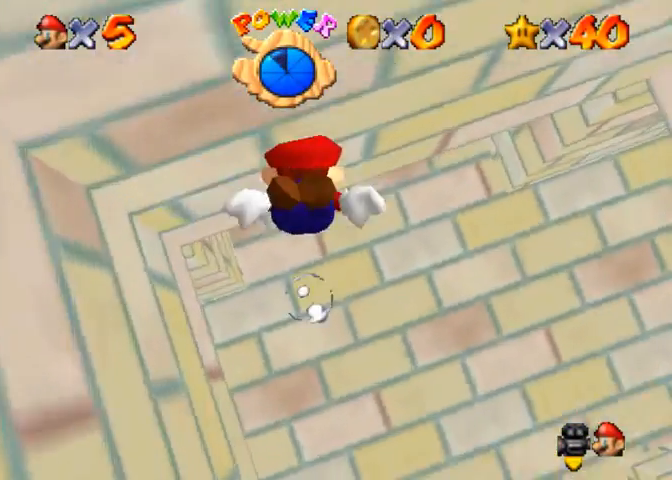
{"buttons": [], "left_stick": "down", "right_stick": "center", "events": [[133, "CROSS", "down"], [167, "left_stick", "up-left"], [300, "left_stick", "down"], [433, "CROSS", "up"]]}
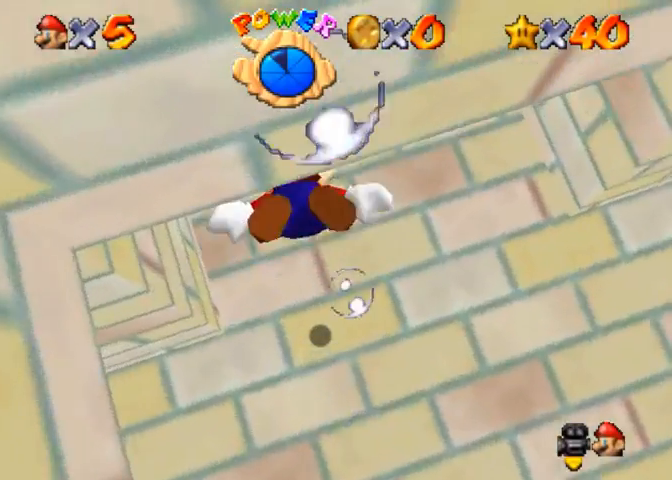
{"buttons": [], "left_stick": "down", "right_stick": "center", "events": [[67, "L1", "down"], [133, "CROSS", "down"], [200, "L1", "up"], [433, "CROSS", "up"]]}
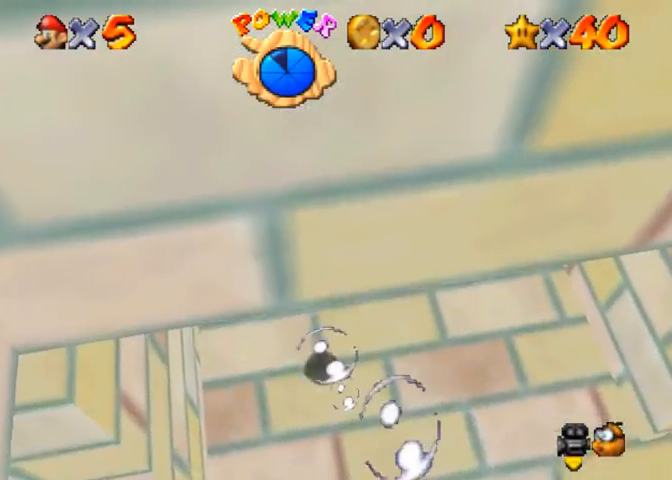
{"buttons": [], "left_stick": "center", "right_stick": "down-left", "events": [[233, "CROSS", "down"], [367, "left_stick", "center"], [433, "CROSS", "up"], [467, "right_stick", "down-left"]]}
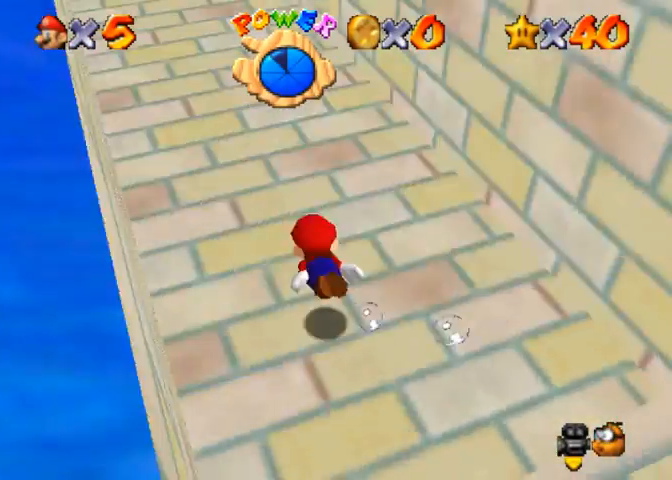
{"buttons": [], "left_stick": "center", "right_stick": "left", "events": [[233, "CROSS", "down"], [267, "right_stick", "left"], [433, "CROSS", "up"]]}
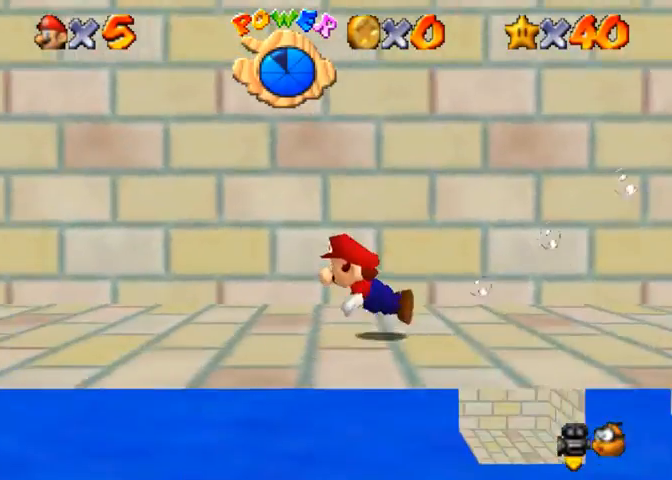
{"buttons": ["CROSS"], "left_stick": "center", "right_stick": "left", "events": [[333, "CROSS", "down"]]}
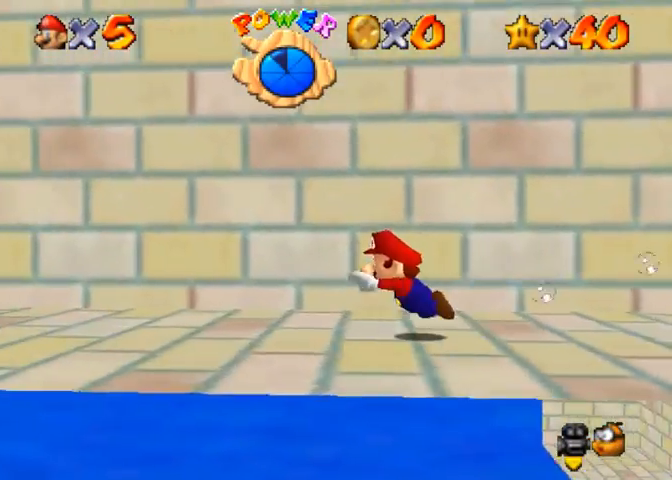
{"buttons": ["CROSS"], "left_stick": "center", "right_stick": "left", "events": [[133, "CROSS", "up"], [500, "CROSS", "down"]]}
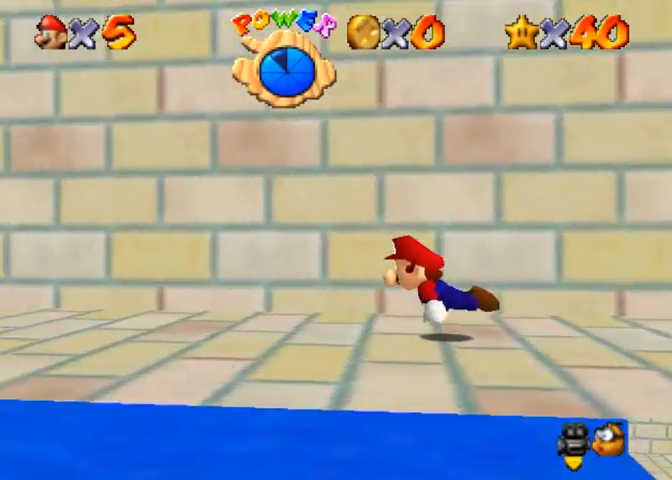
{"buttons": ["CROSS"], "left_stick": "up-left", "right_stick": "center", "events": [[300, "CROSS", "up"], [300, "right_stick", "center"], [467, "CROSS", "down"], [467, "left_stick", "up-left"]]}
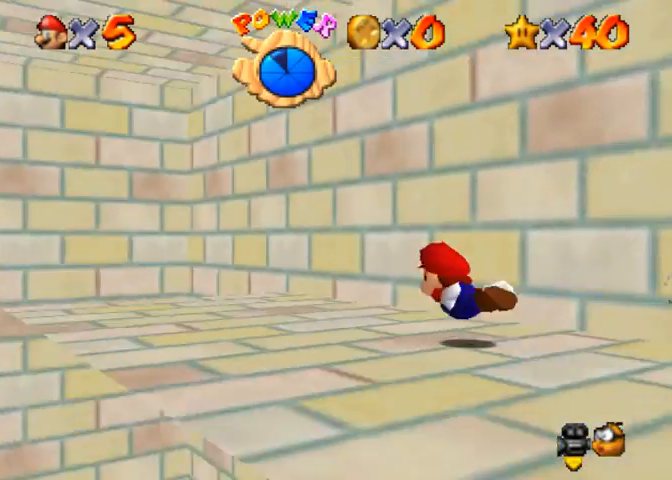
{"buttons": [], "left_stick": "up-left", "right_stick": "center", "events": [[333, "CROSS", "up"]]}
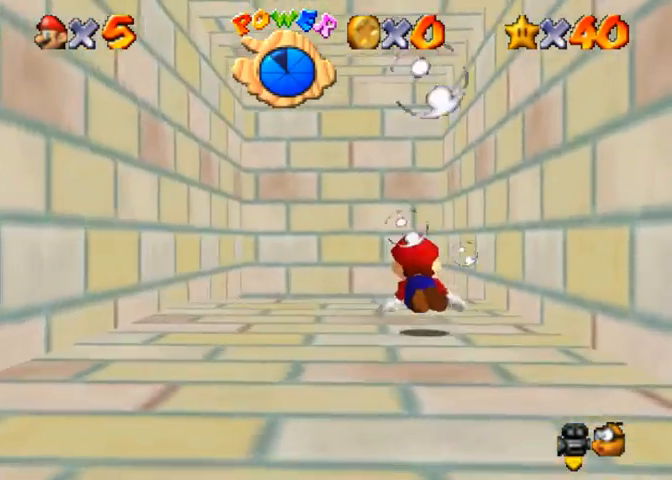
{"buttons": [], "left_stick": "up", "right_stick": "center", "events": [[33, "CROSS", "down"], [67, "L1", "down"], [167, "L1", "up"], [167, "left_stick", "up"], [367, "CROSS", "up"]]}
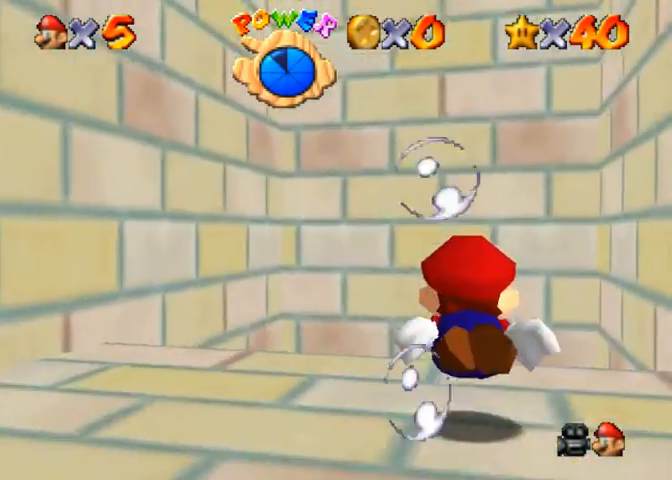
{"buttons": [], "left_stick": "up", "right_stick": "up", "events": [[133, "right_stick", "up-right"], [233, "right_stick", "up"]]}
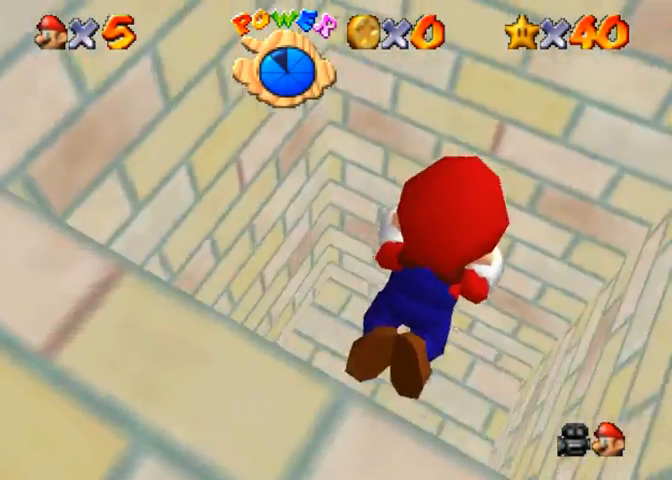
{"buttons": [], "left_stick": "up", "right_stick": "up", "events": []}
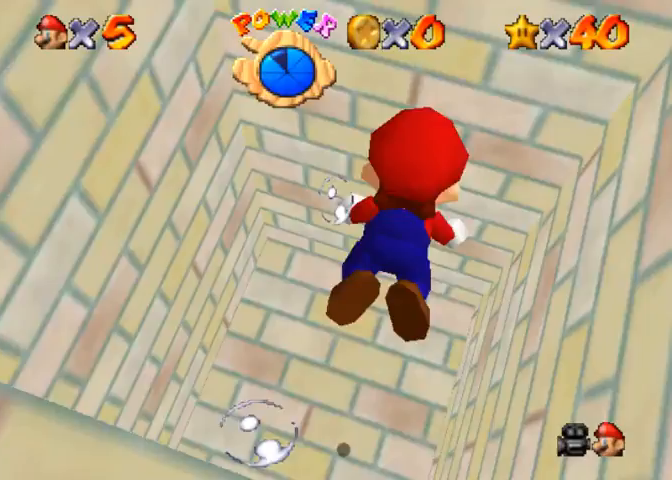
{"buttons": [], "left_stick": "up-left", "right_stick": "up-right", "events": [[267, "left_stick", "up-left"], [267, "right_stick", "up-right"]]}
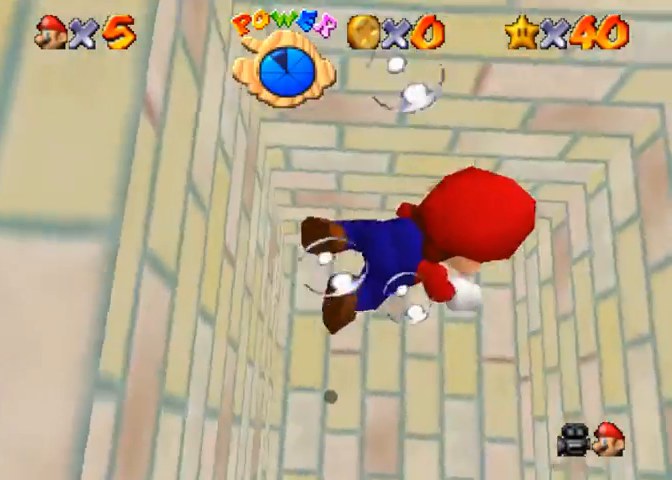
{"buttons": ["CROSS"], "left_stick": "down-left", "right_stick": "up", "events": [[133, "left_stick", "left"], [267, "left_stick", "down-left"], [333, "SQUARE", "down"], [367, "SQUARE", "up"], [367, "right_stick", "up"], [400, "CROSS", "down"]]}
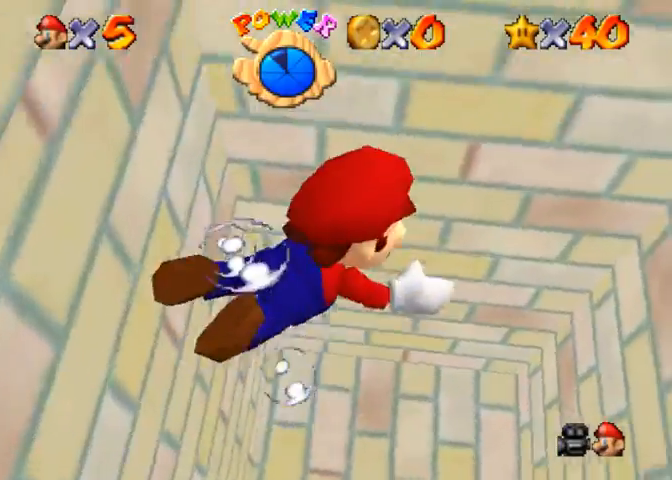
{"buttons": [], "left_stick": "down-left", "right_stick": "up", "events": [[100, "CROSS", "up"]]}
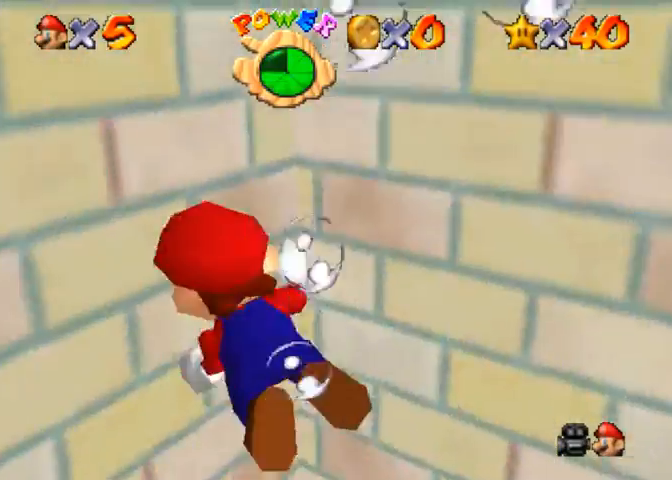
{"buttons": ["CROSS"], "left_stick": "down-left", "right_stick": "center", "events": [[267, "CROSS", "down"], [467, "right_stick", "center"]]}
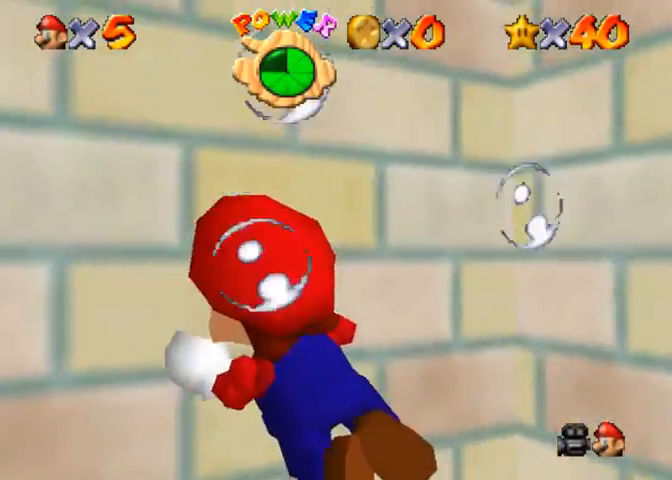
{"buttons": ["CROSS"], "left_stick": "down-left", "right_stick": "center", "events": [[33, "CROSS", "up"], [267, "CROSS", "down"]]}
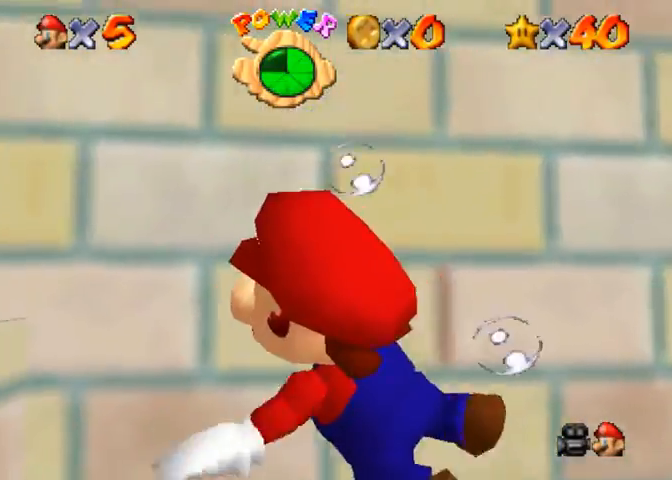
{"buttons": ["CROSS"], "left_stick": "right", "right_stick": "center", "events": [[33, "CROSS", "up"], [167, "left_stick", "left"], [333, "CROSS", "down"], [400, "left_stick", "center"], [467, "left_stick", "right"]]}
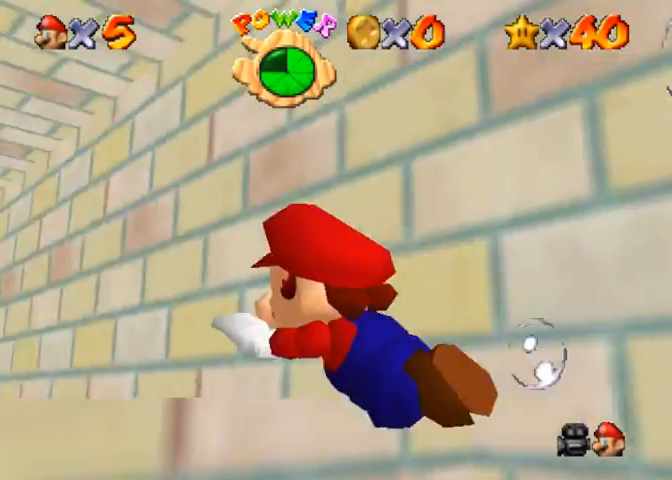
{"buttons": ["CROSS"], "left_stick": "center", "right_stick": "center", "events": [[300, "left_stick", "center"]]}
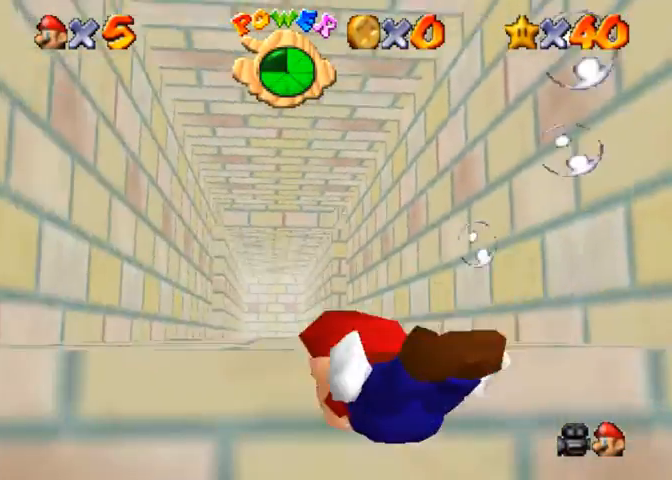
{"buttons": ["CROSS"], "left_stick": "down-right", "right_stick": "center", "events": [[33, "left_stick", "right"], [67, "CROSS", "up"], [167, "CROSS", "down"], [233, "L3", "down"], [267, "left_stick", "down-right"], [500, "L3", "up"]]}
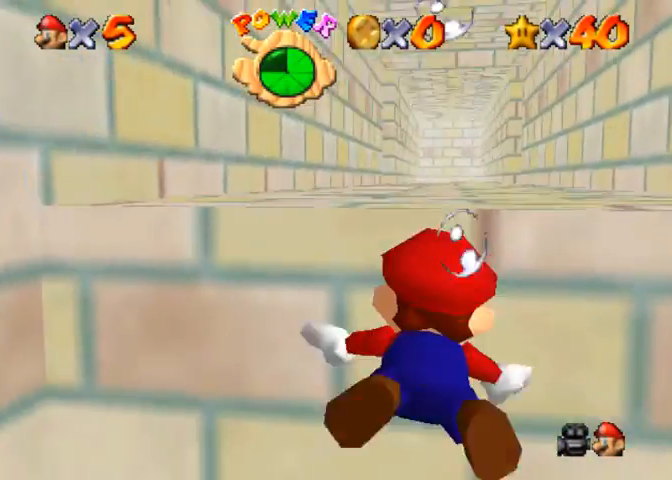
{"buttons": ["CROSS"], "left_stick": "down", "right_stick": "center", "events": [[333, "CROSS", "up"], [467, "left_stick", "down"], [500, "CROSS", "down"]]}
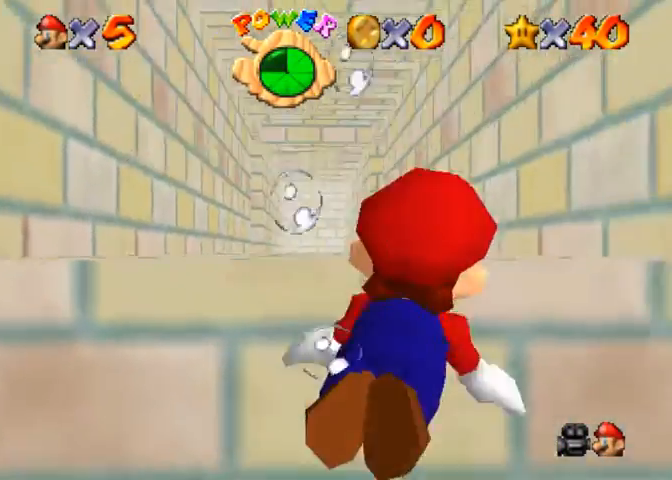
{"buttons": [], "left_stick": "right", "right_stick": "center", "events": [[233, "left_stick", "center"], [333, "CROSS", "up"], [433, "left_stick", "right"]]}